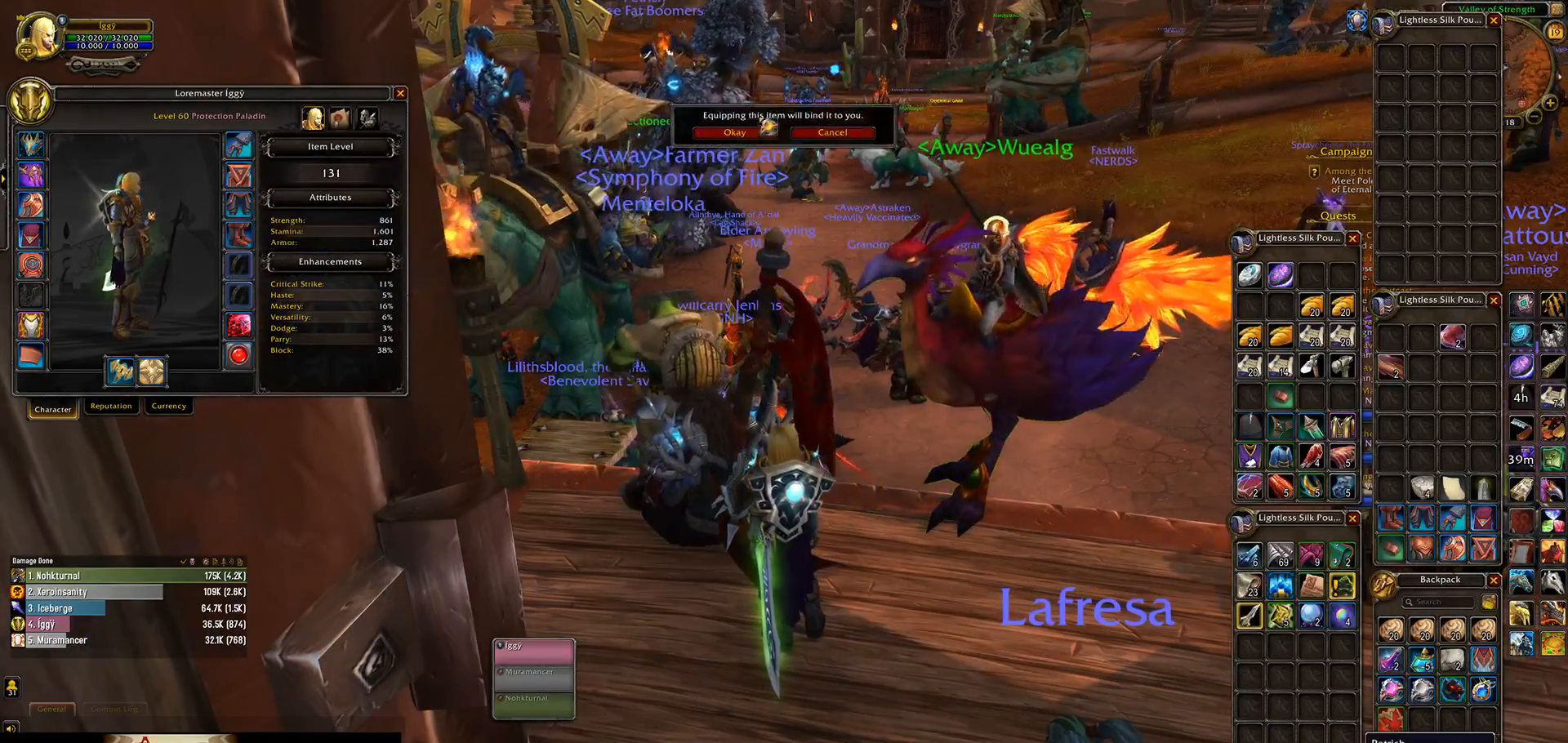
Gameplay with keyboard and mouse; each line is a JSON object with the keys and mouse buttons held at the frame after it. "events" lists presses ("down") and releases ("up") of ".", "/", "0", "1", "2", "3", "4", "5", "6", "7", "8", "9", "a", "alt_l", "alt_r", "b", "backslash", "backspace", "c", "caps_lock", "comma", "ctrl_l", "ctrl_r", "d", "down", "e", "equals", "escape", "f", "f1", "f10", "f11", "f12", "f2", "f3", "f4", "f5", "f6", "f7", "f8", "f9", "g", "h", "i", "j", "k", "l", "lbracket", "left", "m", "minus", "n", "o", "p", "q", "quote", "r", "rbracket", "return", "right", "s", "semicolon", "shift_l", "shift_r", "space", "super_l", "super_r", "t", "tab", "tilde", "u", "up", "v", "w", "x", "y", "z", "mouse_left", "mouse_wheel" and "mouse_right" between this image and that frame as [ms after this image, input, new state], when the widget could be followed in between. "mouse_left", "mouse_wheel", "mouse_right" = the "left", "wheel", "right" buttons of the "mouse" list. No other keys are recorded. "wheel" means that the mouse wheel is clicked or scrolled. Mouse movement is not recorded.
{"keys": [], "mouse": [], "events": [[317, "mouse_left", "down"], [383, "mouse_left", "up"]]}
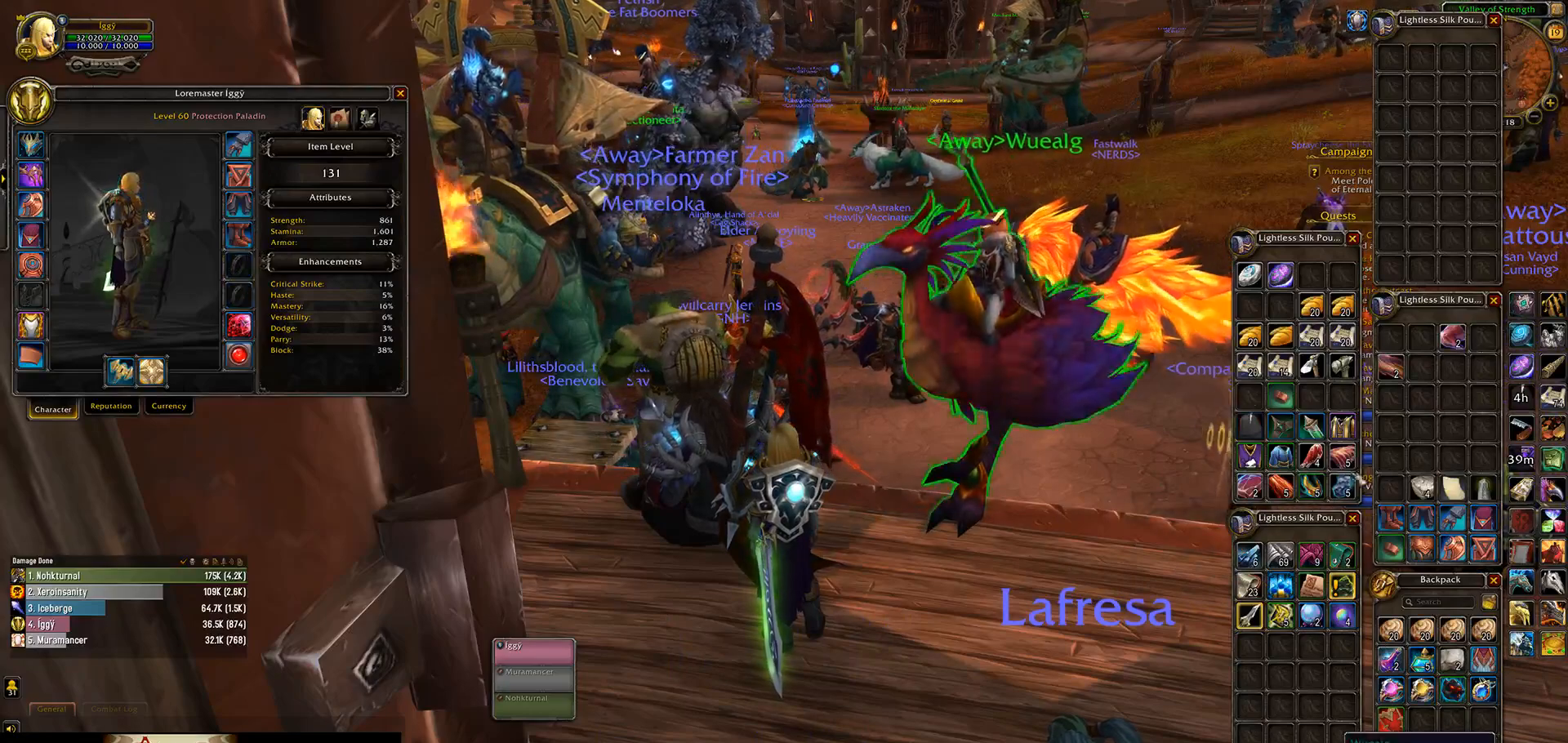
{"keys": [], "mouse": [], "events": []}
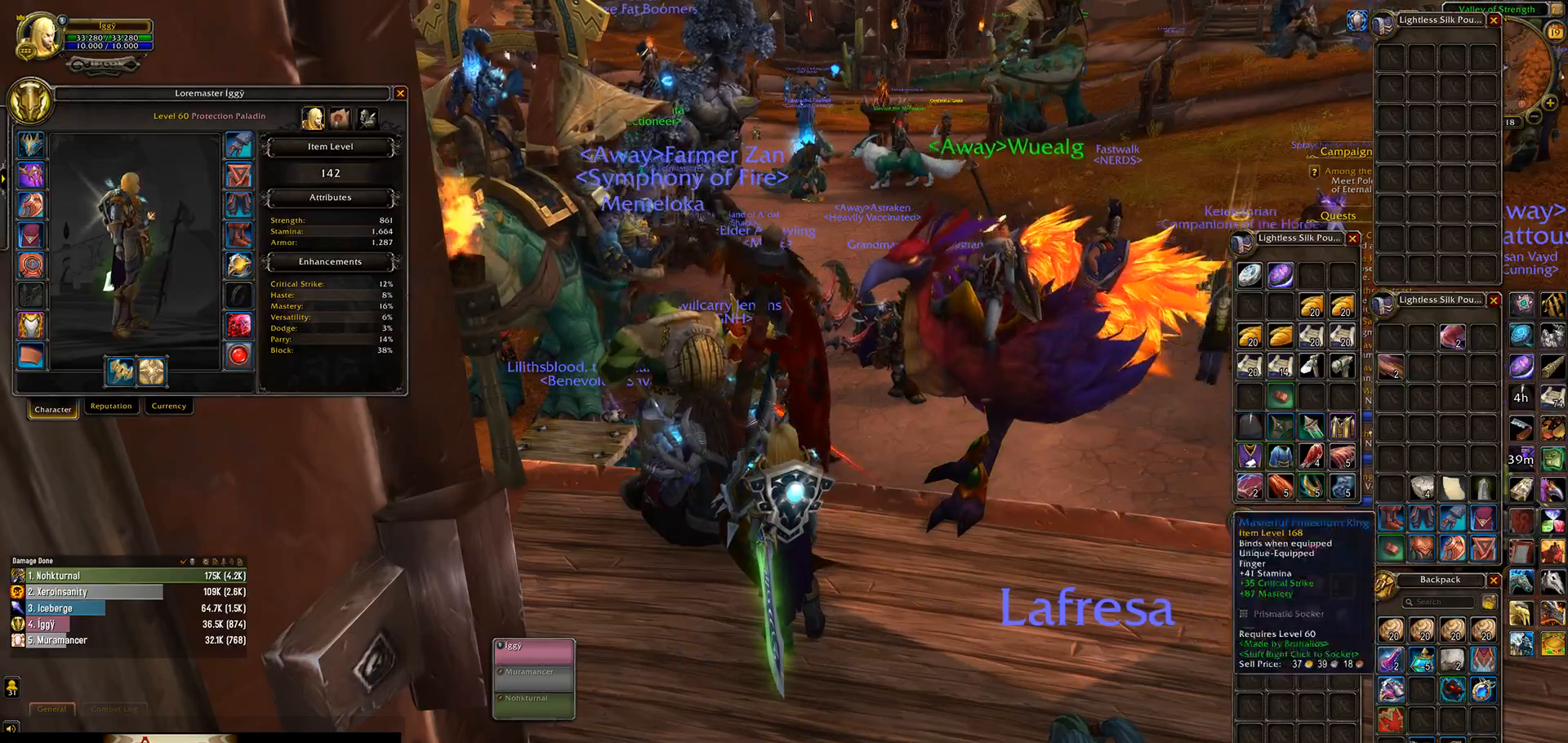
{"keys": [], "mouse": ["left"], "events": [[267, "mouse_left", "down"]]}
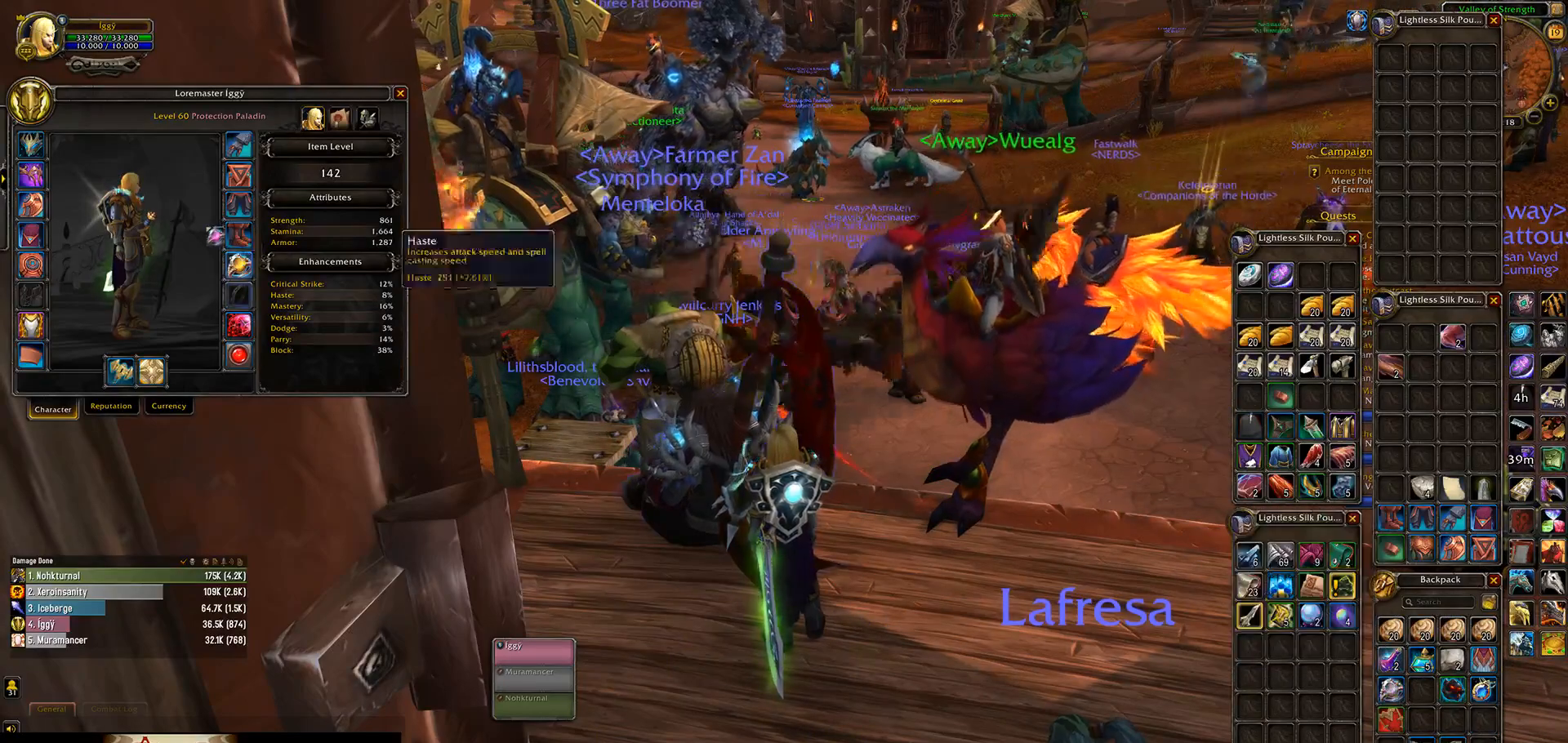
{"keys": [], "mouse": ["left"], "events": []}
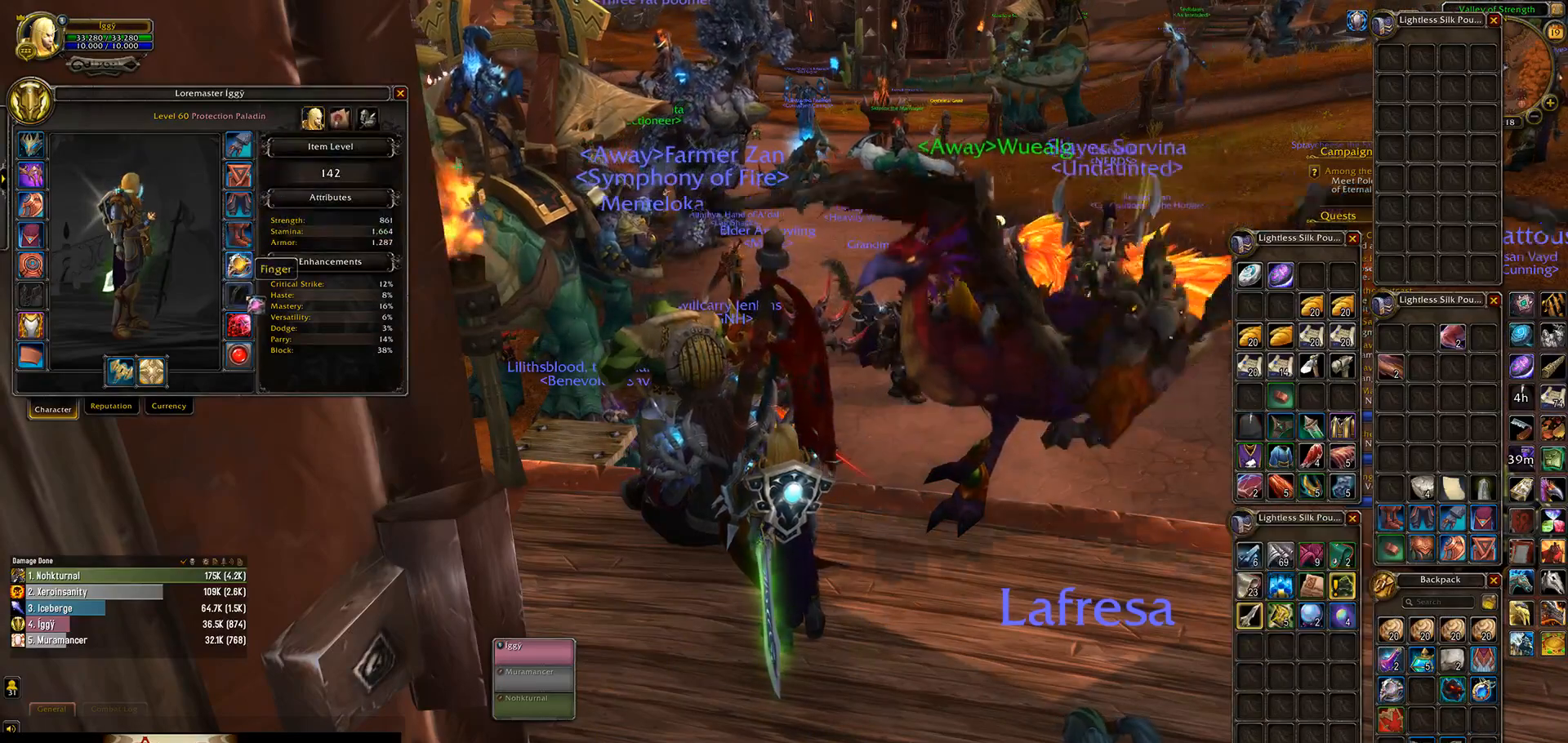
{"keys": [], "mouse": [], "events": [[167, "mouse_left", "up"]]}
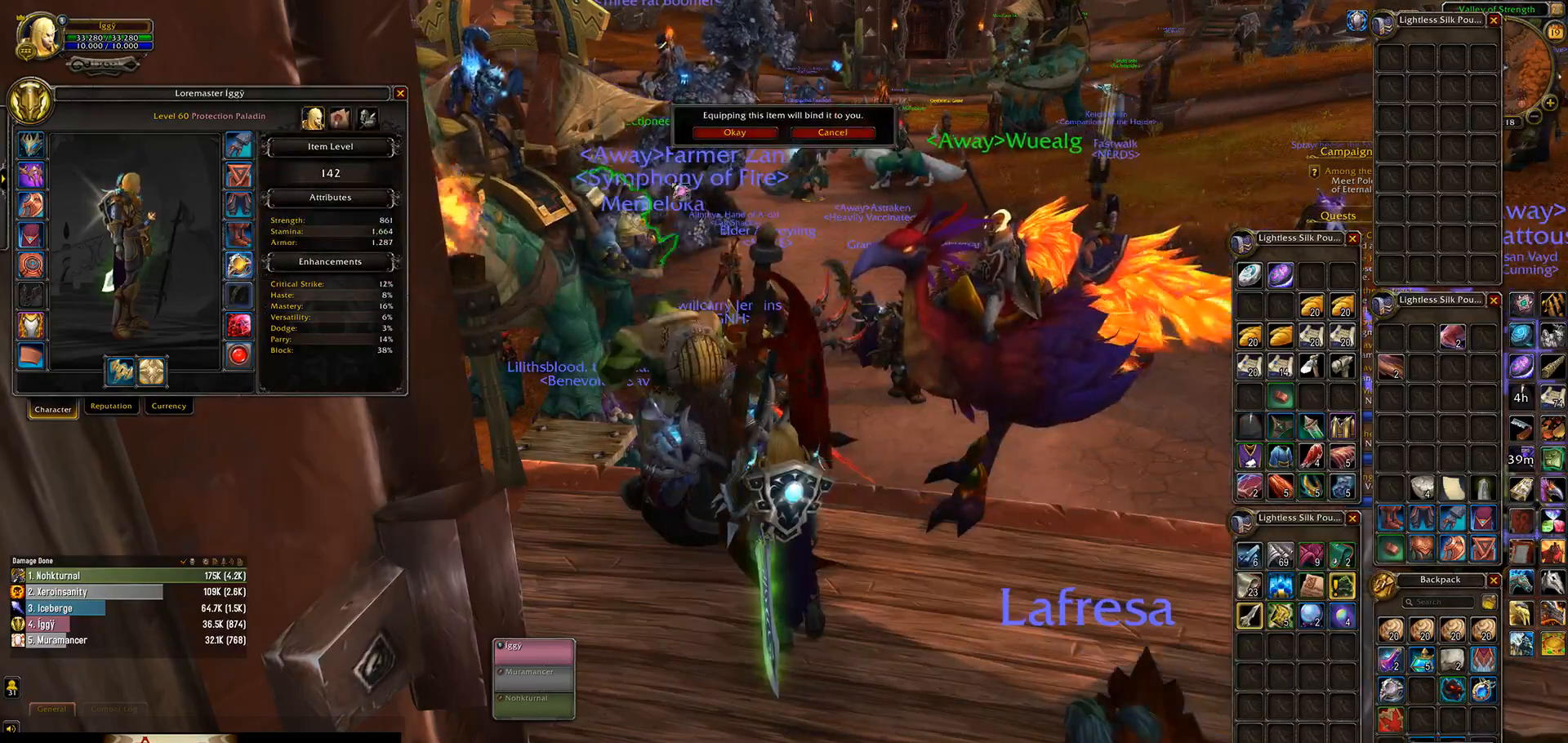
{"keys": [], "mouse": ["left"], "events": [[483, "mouse_left", "down"]]}
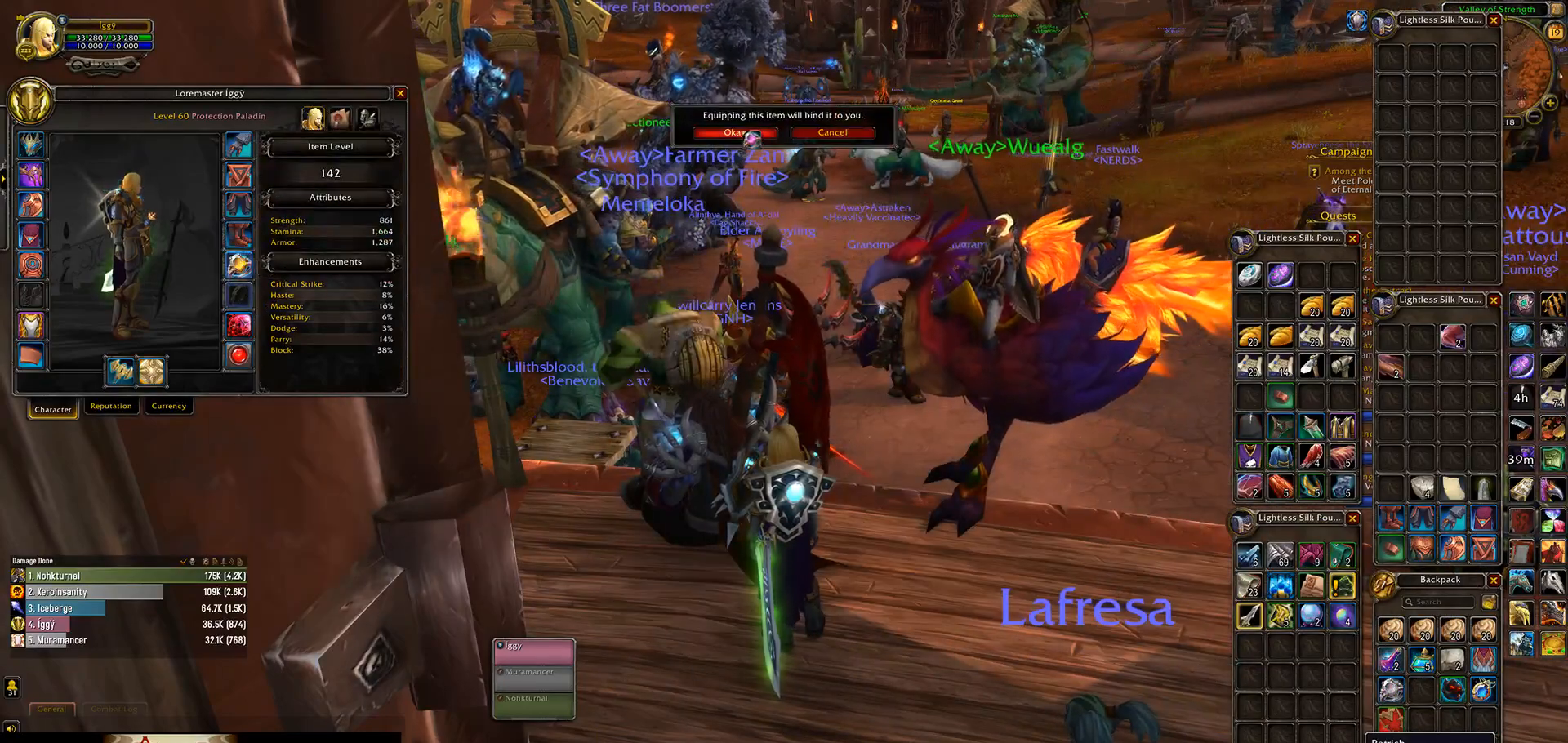
{"keys": [], "mouse": [], "events": [[67, "mouse_left", "up"]]}
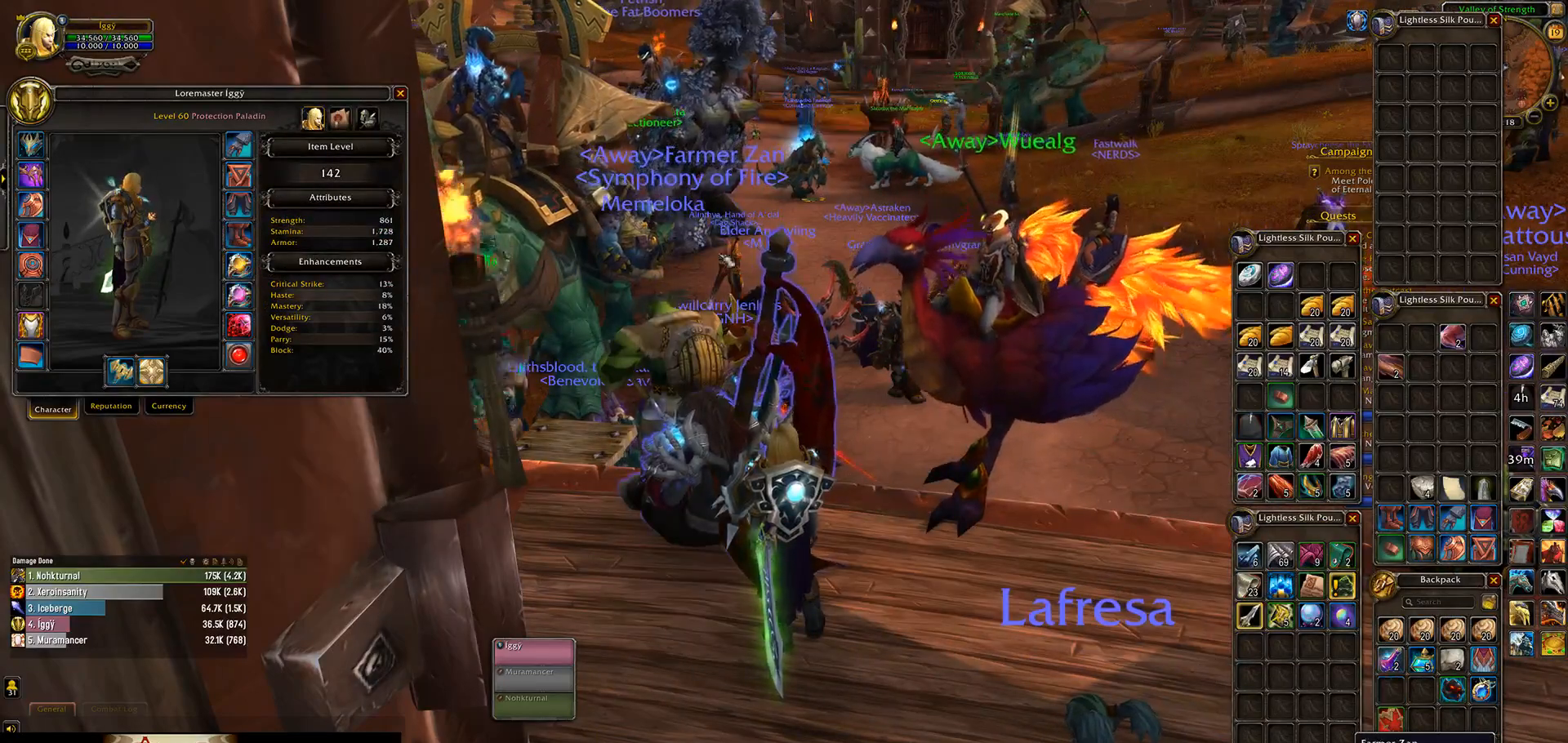
{"keys": [], "mouse": [], "events": []}
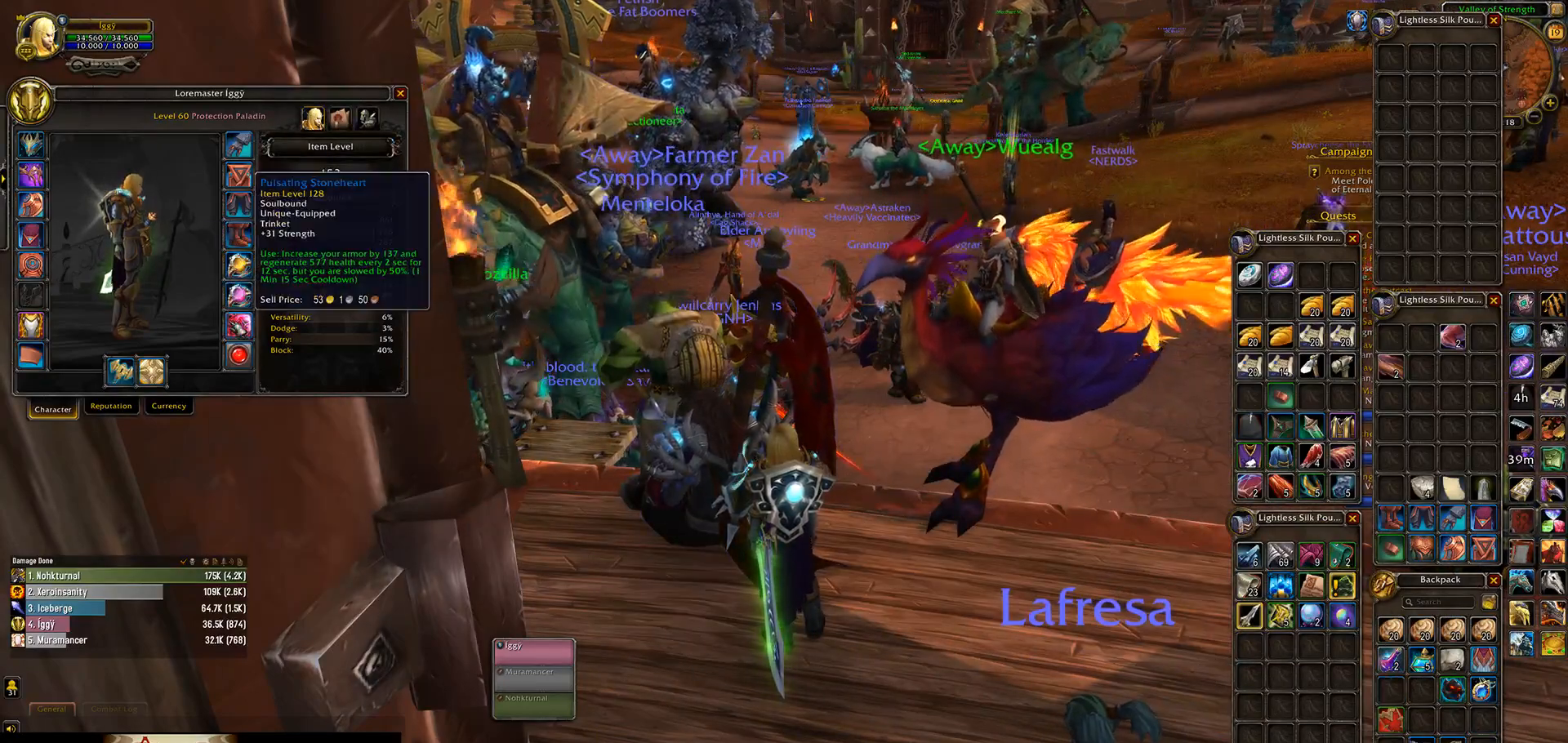
{"keys": [], "mouse": [], "events": []}
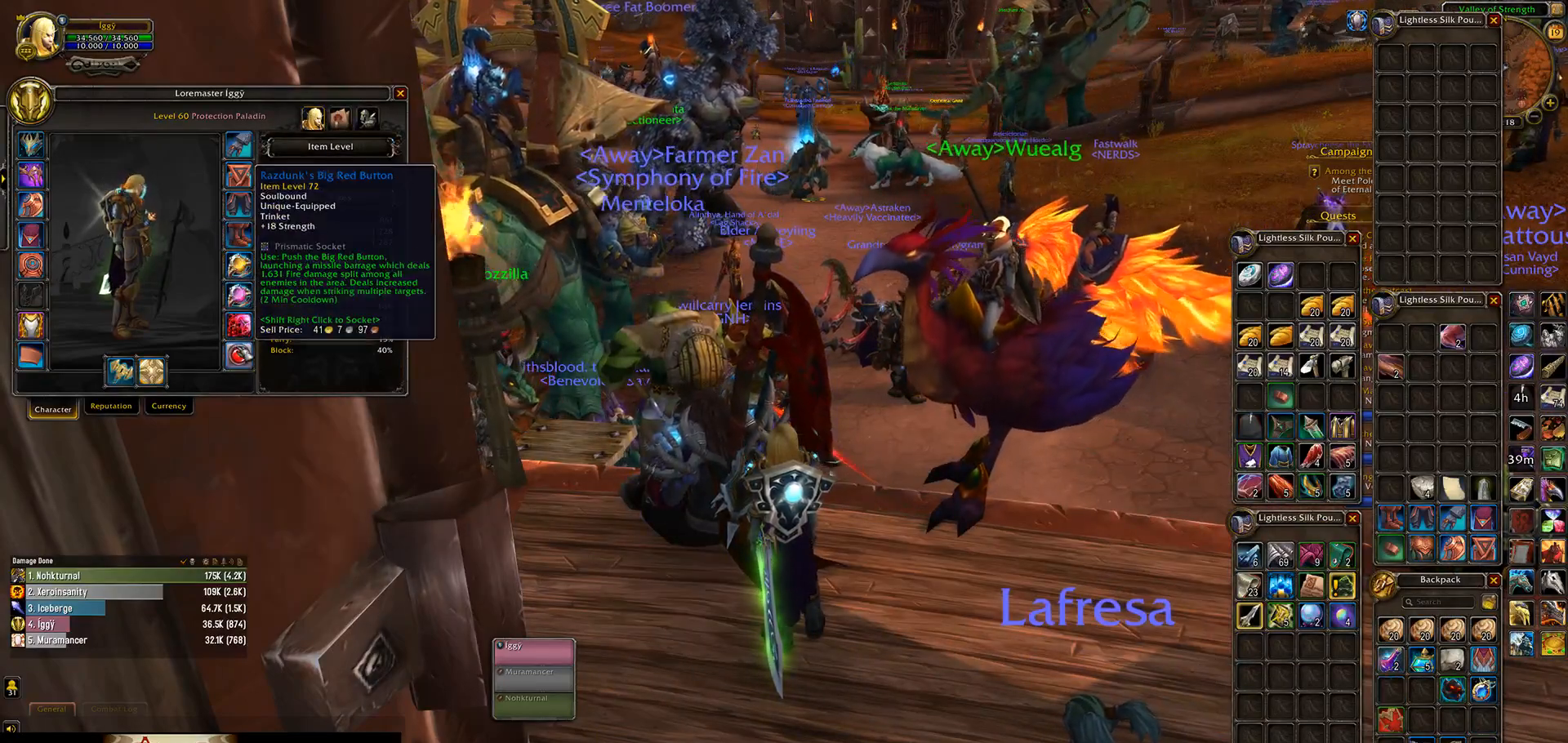
{"keys": [], "mouse": ["left"], "events": [[317, "mouse_left", "down"]]}
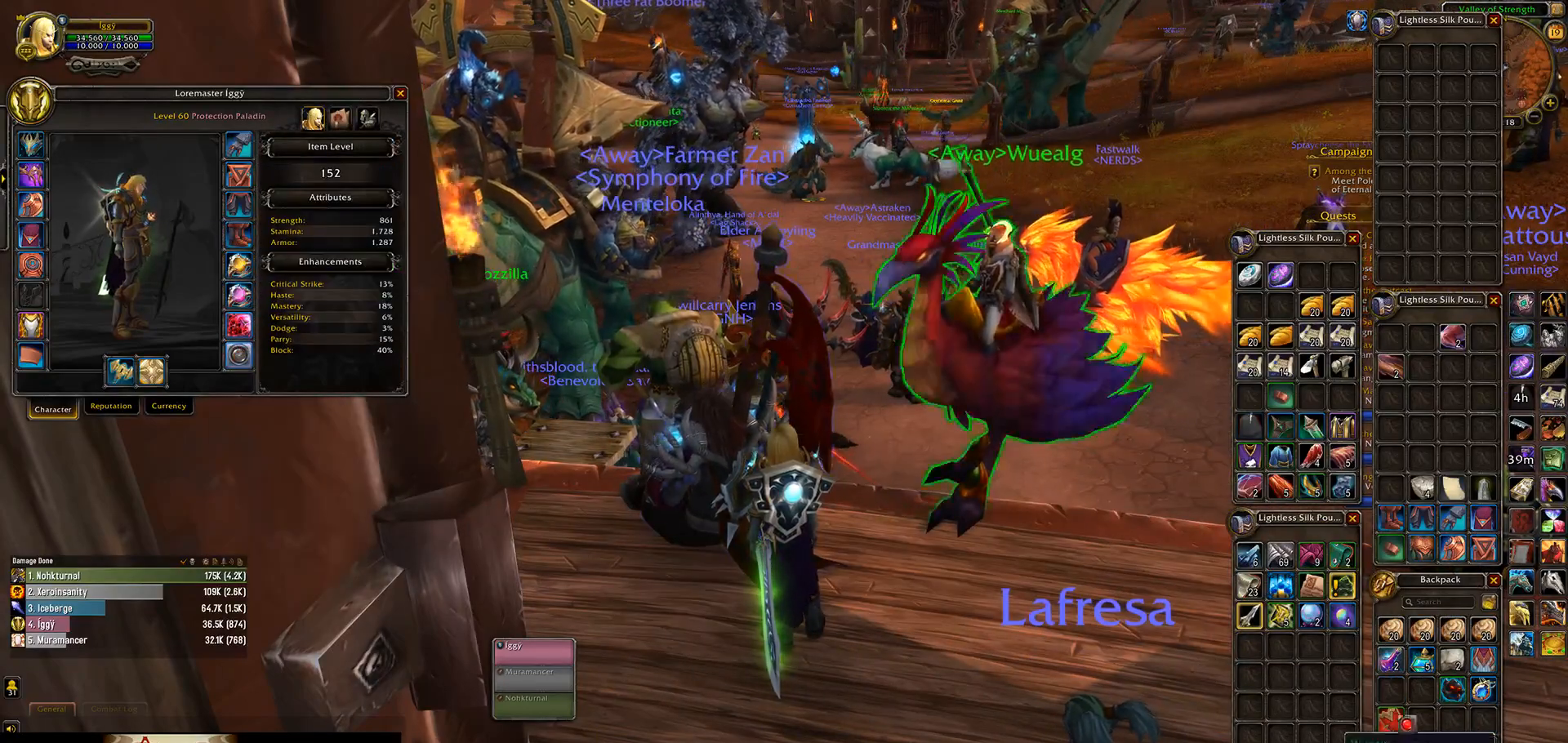
{"keys": [], "mouse": ["left"], "events": []}
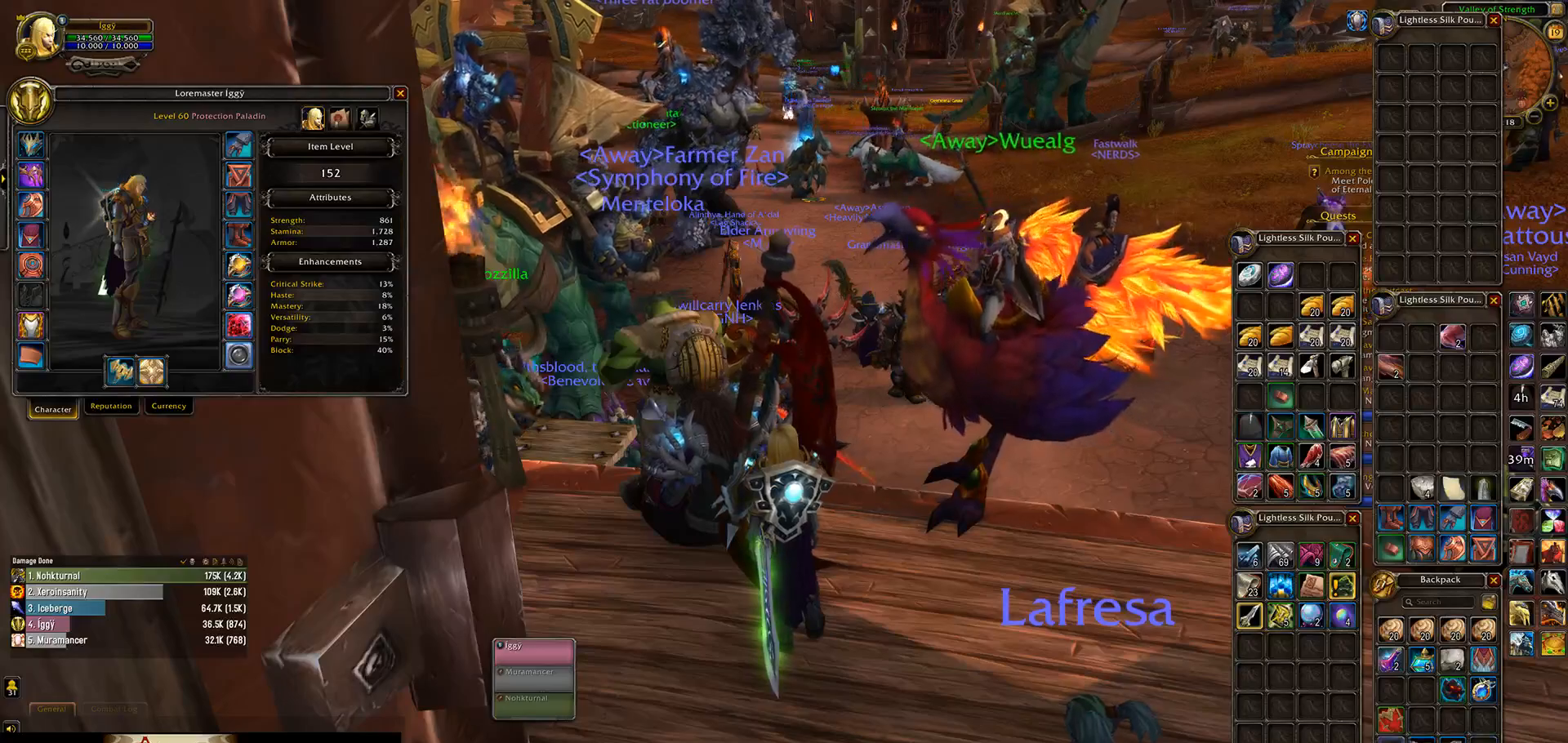
{"keys": [], "mouse": [], "events": [[250, "mouse_left", "up"]]}
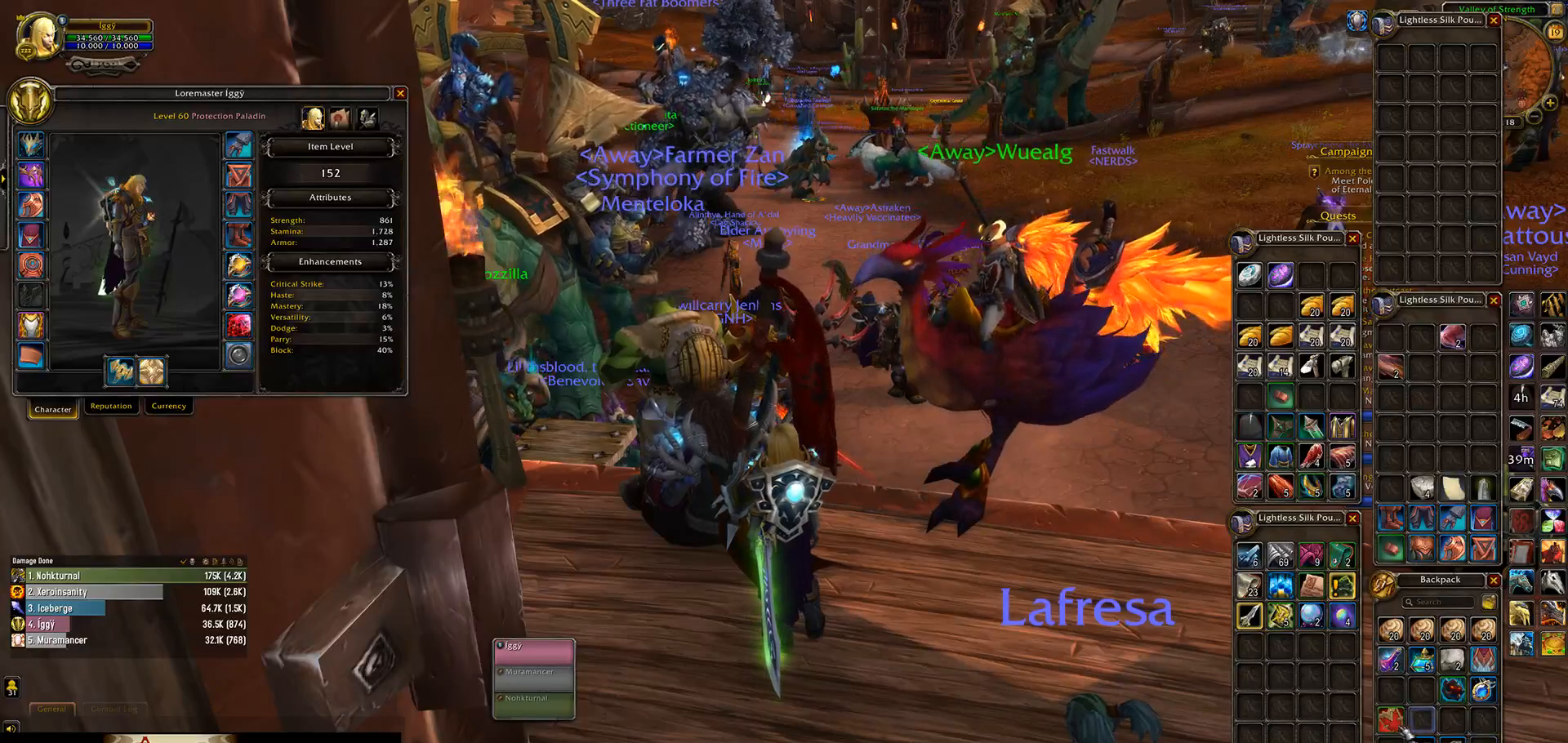
{"keys": [], "mouse": ["left"], "events": [[450, "mouse_left", "down"]]}
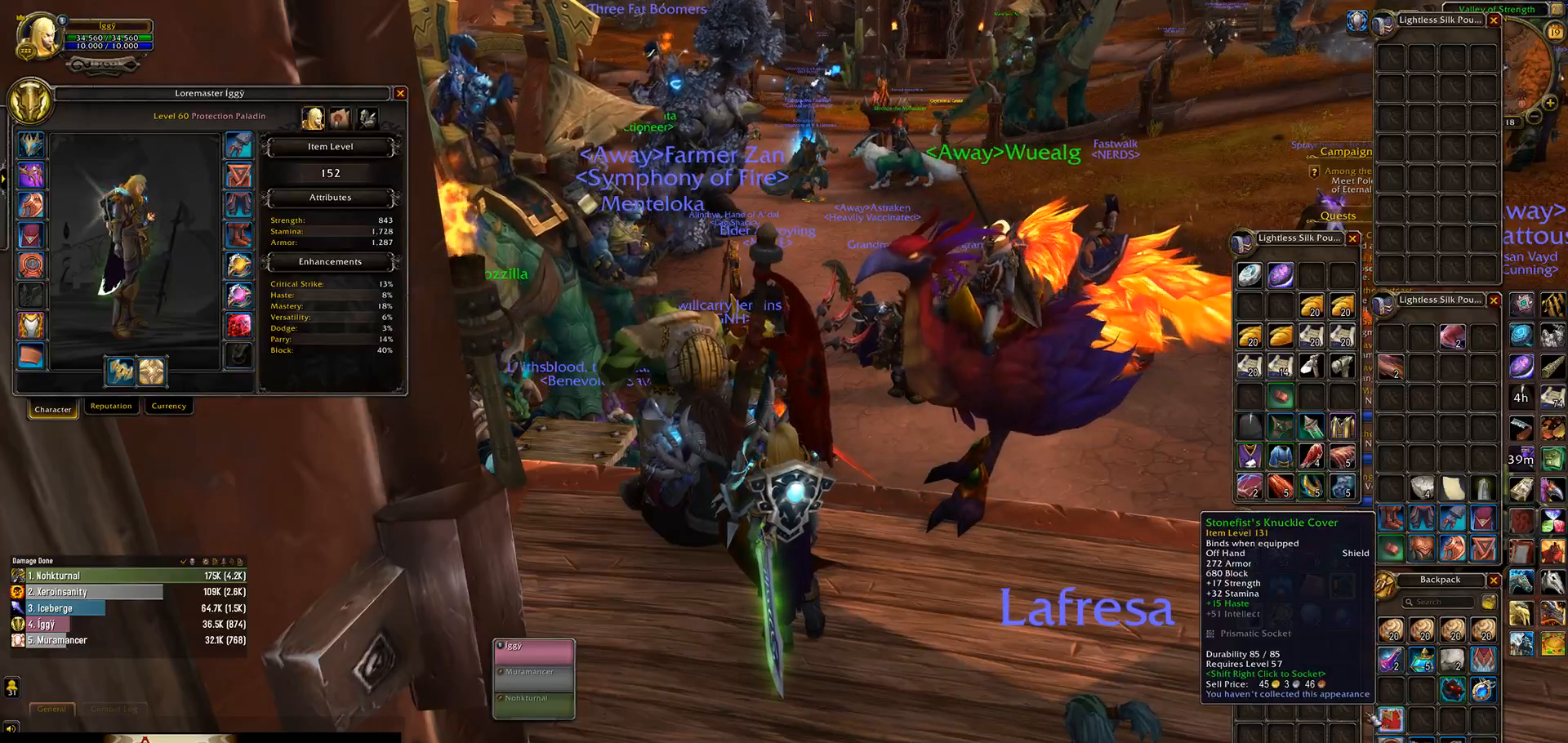
{"keys": [], "mouse": ["left"], "events": []}
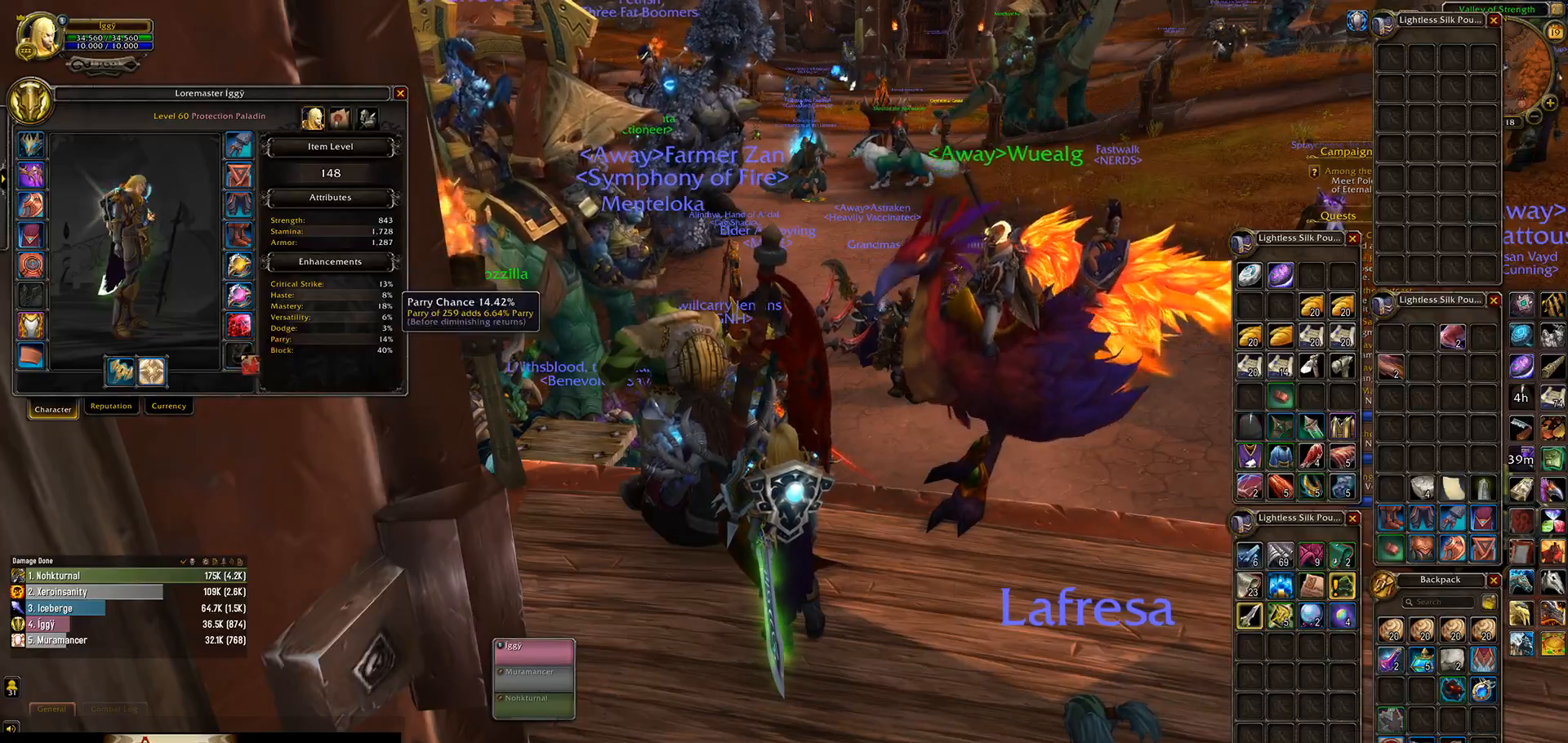
{"keys": [], "mouse": [], "events": [[300, "mouse_left", "up"]]}
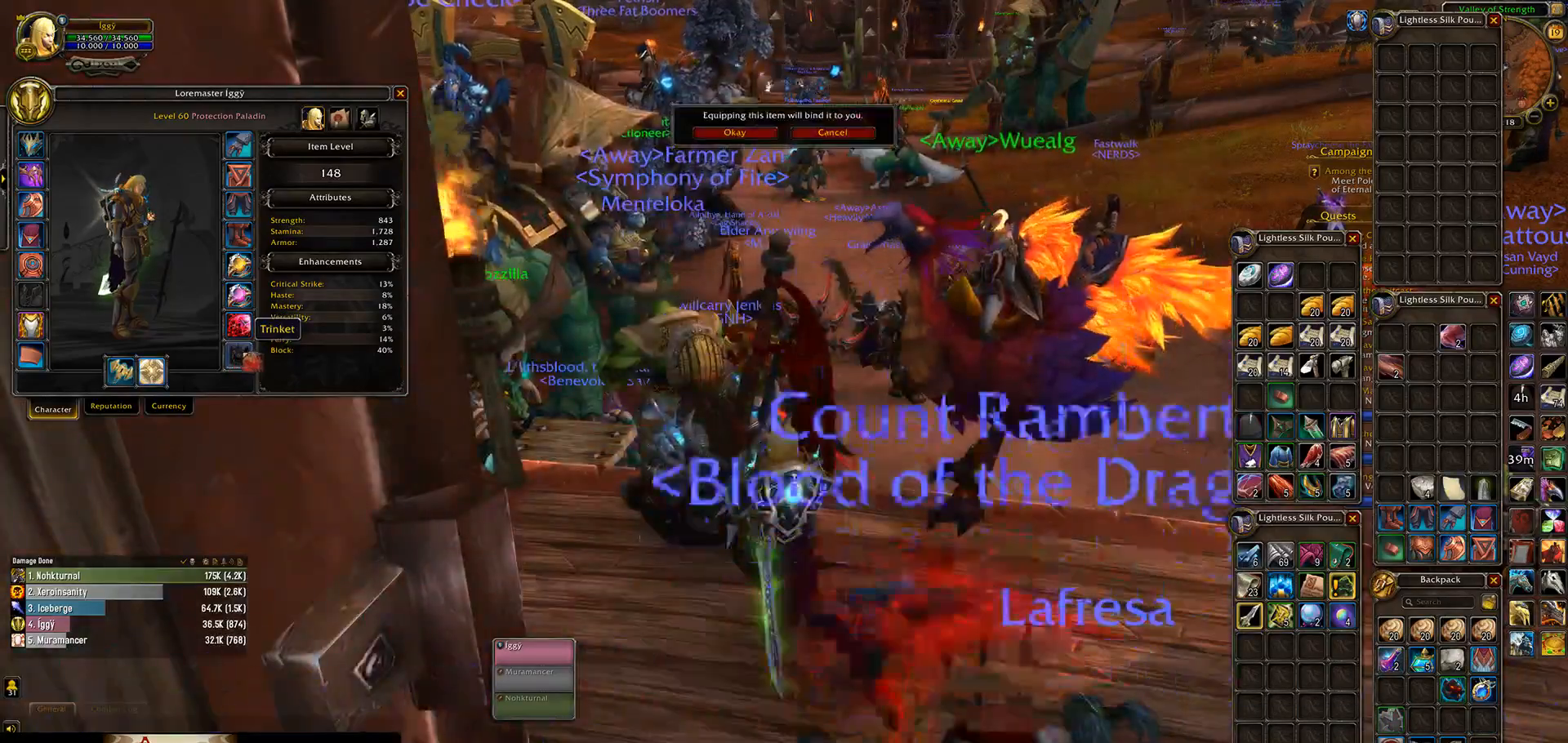
{"keys": [], "mouse": [], "events": []}
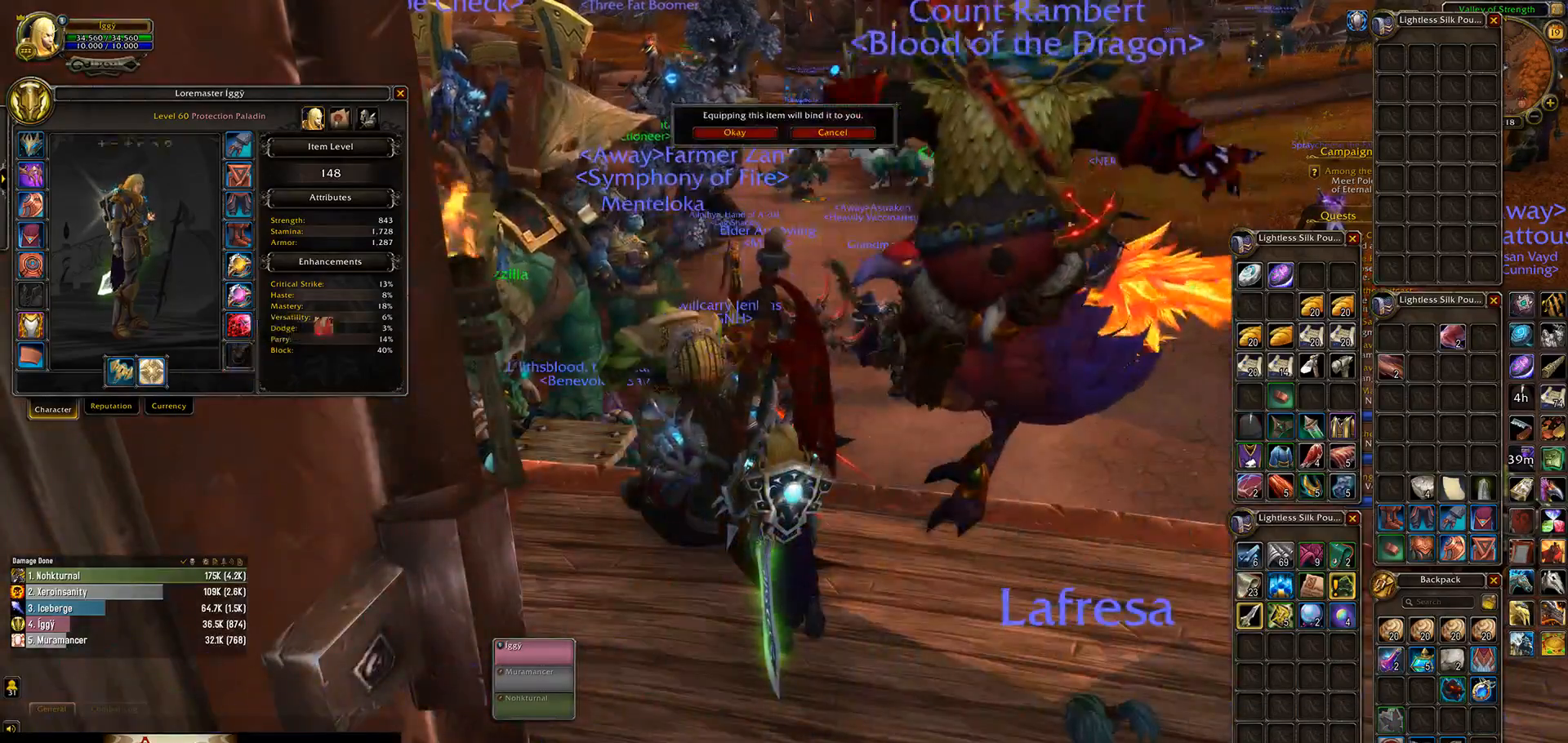
{"keys": [], "mouse": [], "events": []}
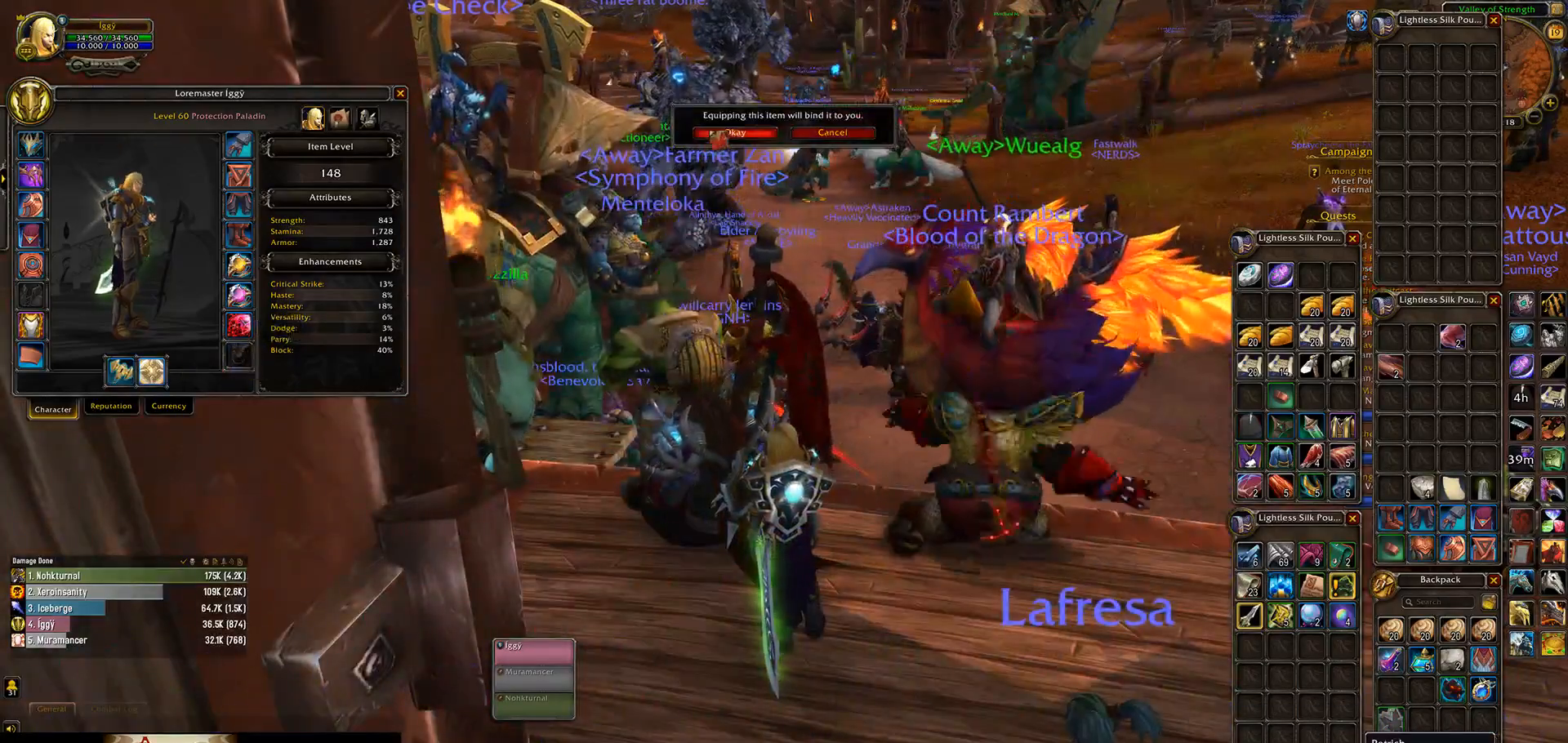
{"keys": [], "mouse": [], "events": [[183, "mouse_left", "down"], [267, "mouse_left", "up"]]}
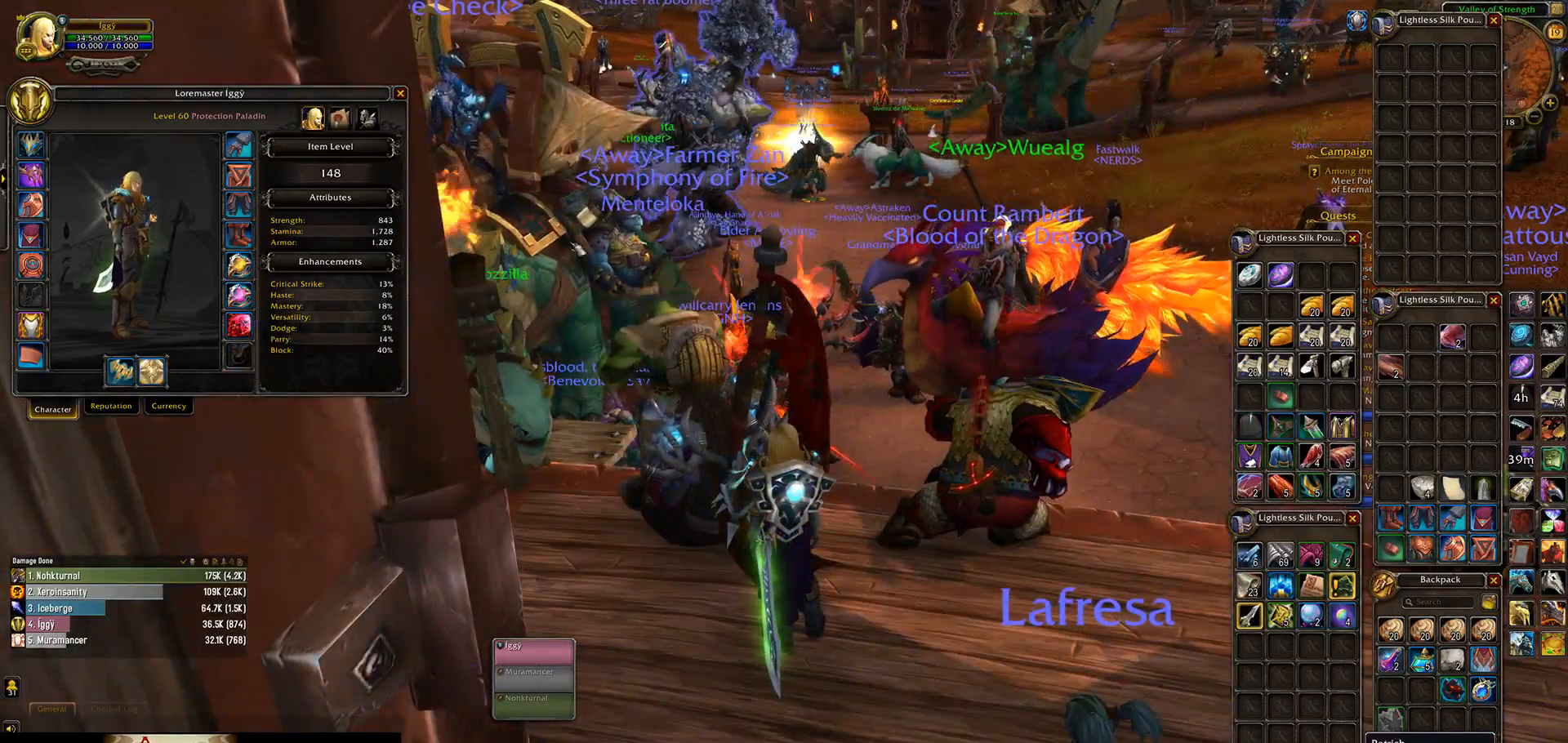
{"keys": [], "mouse": [], "events": []}
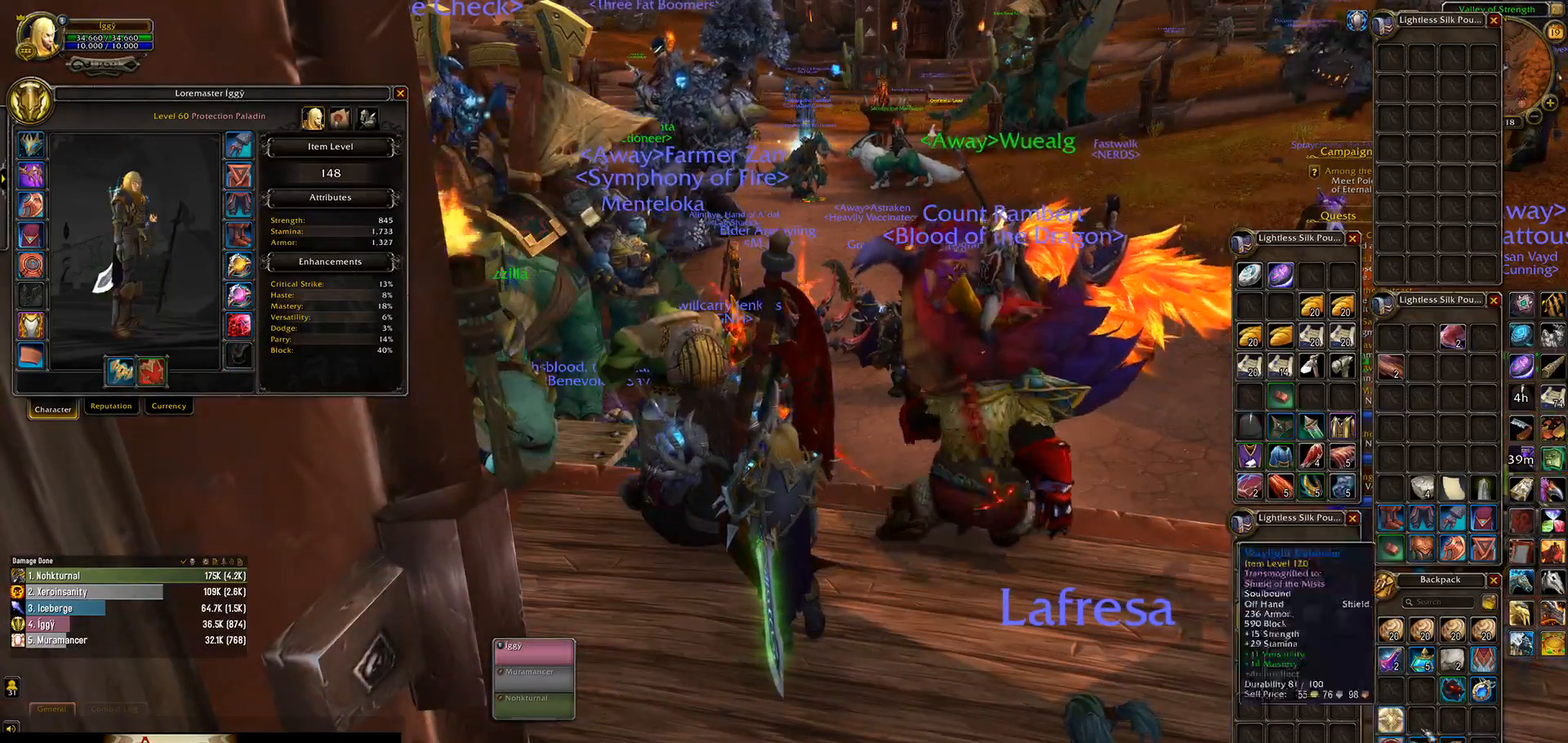
{"keys": [], "mouse": [], "events": []}
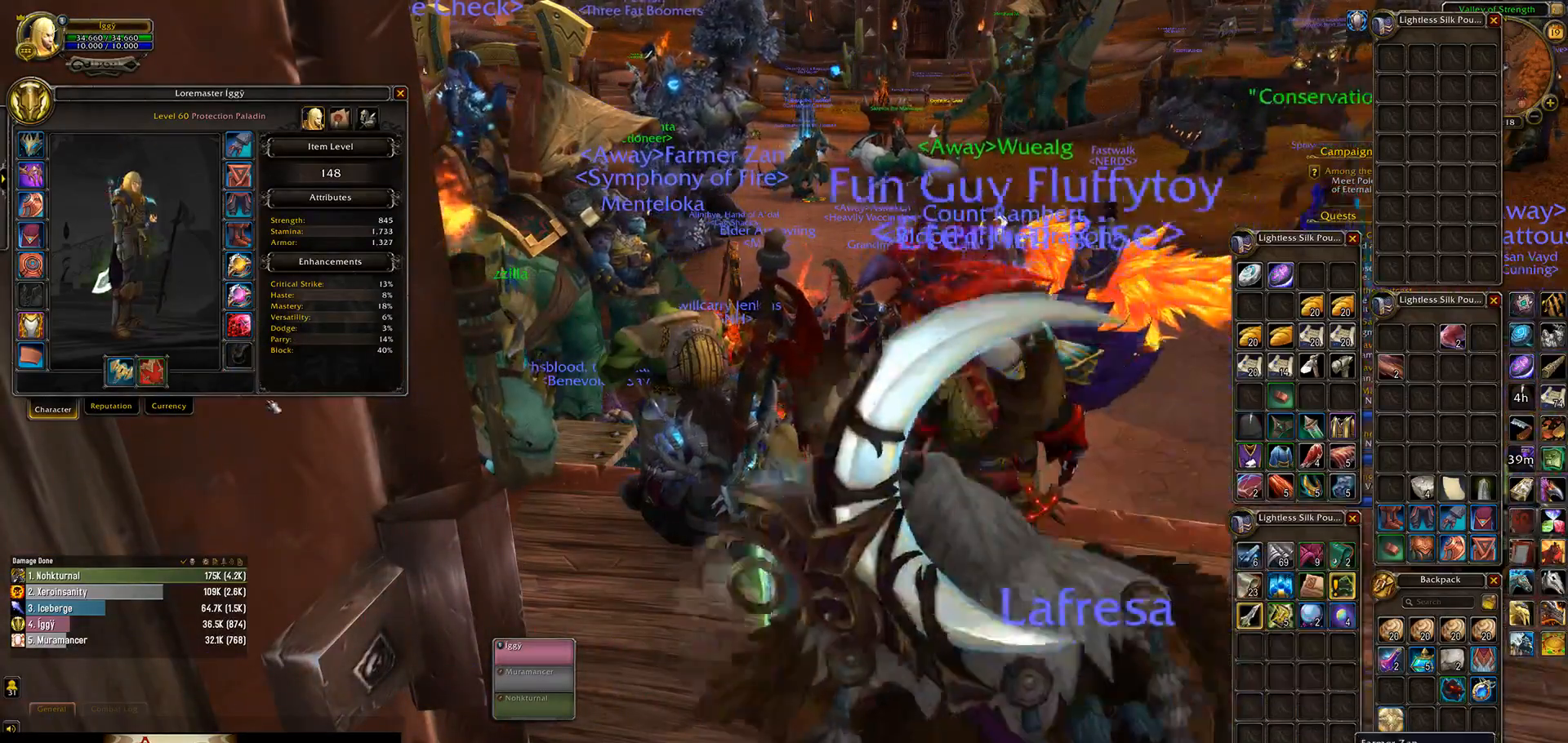
{"keys": [], "mouse": [], "events": []}
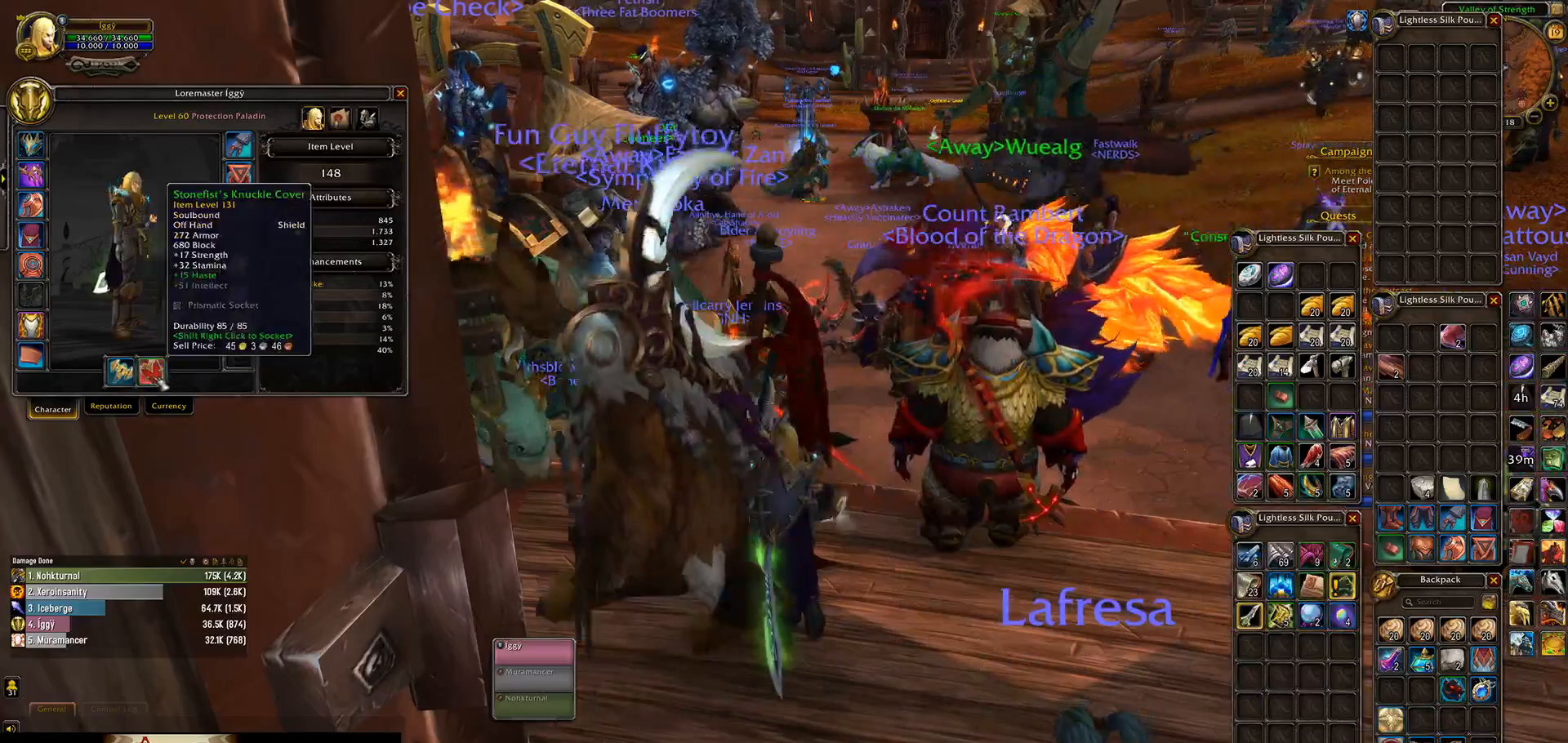
{"keys": [], "mouse": [], "events": []}
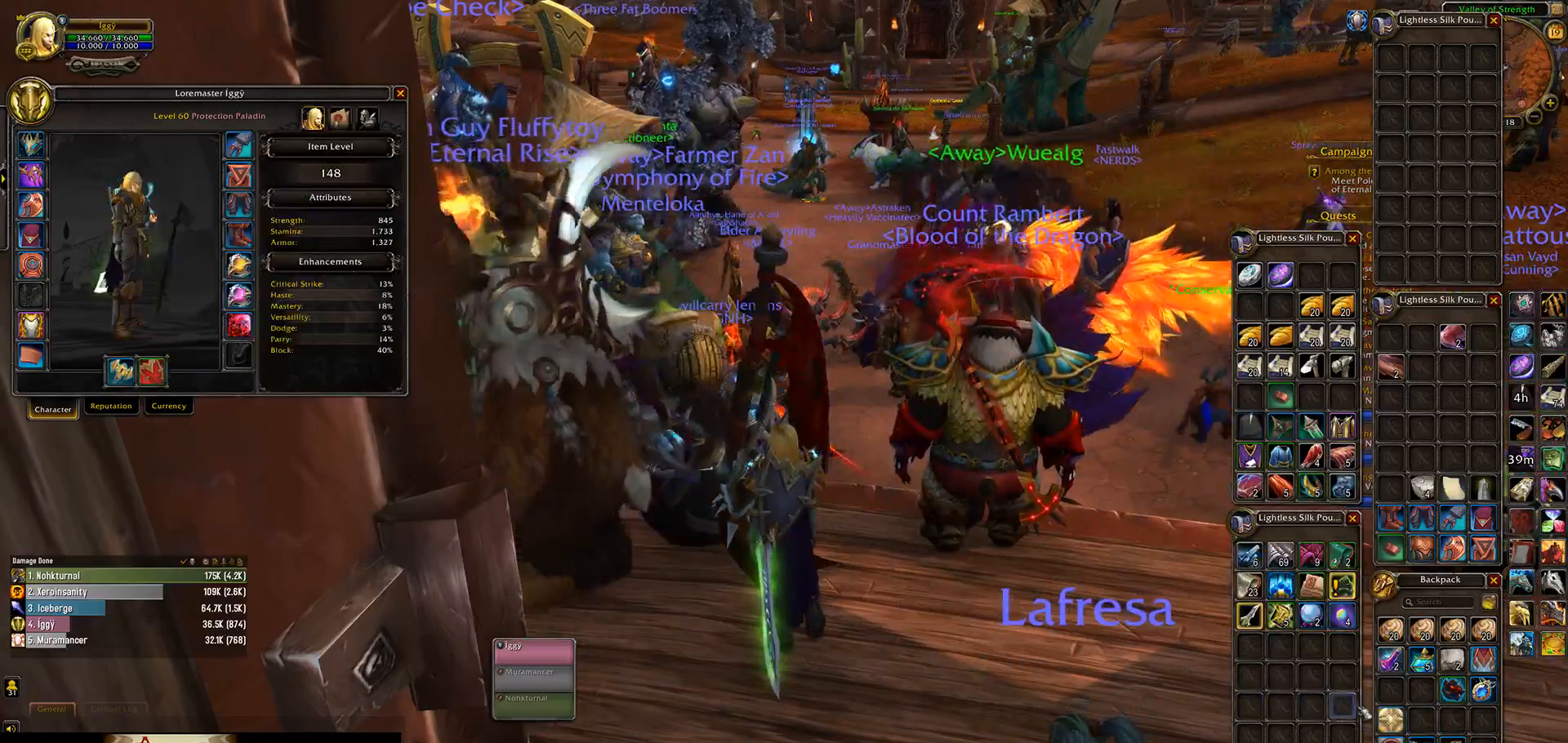
{"keys": [], "mouse": [], "events": []}
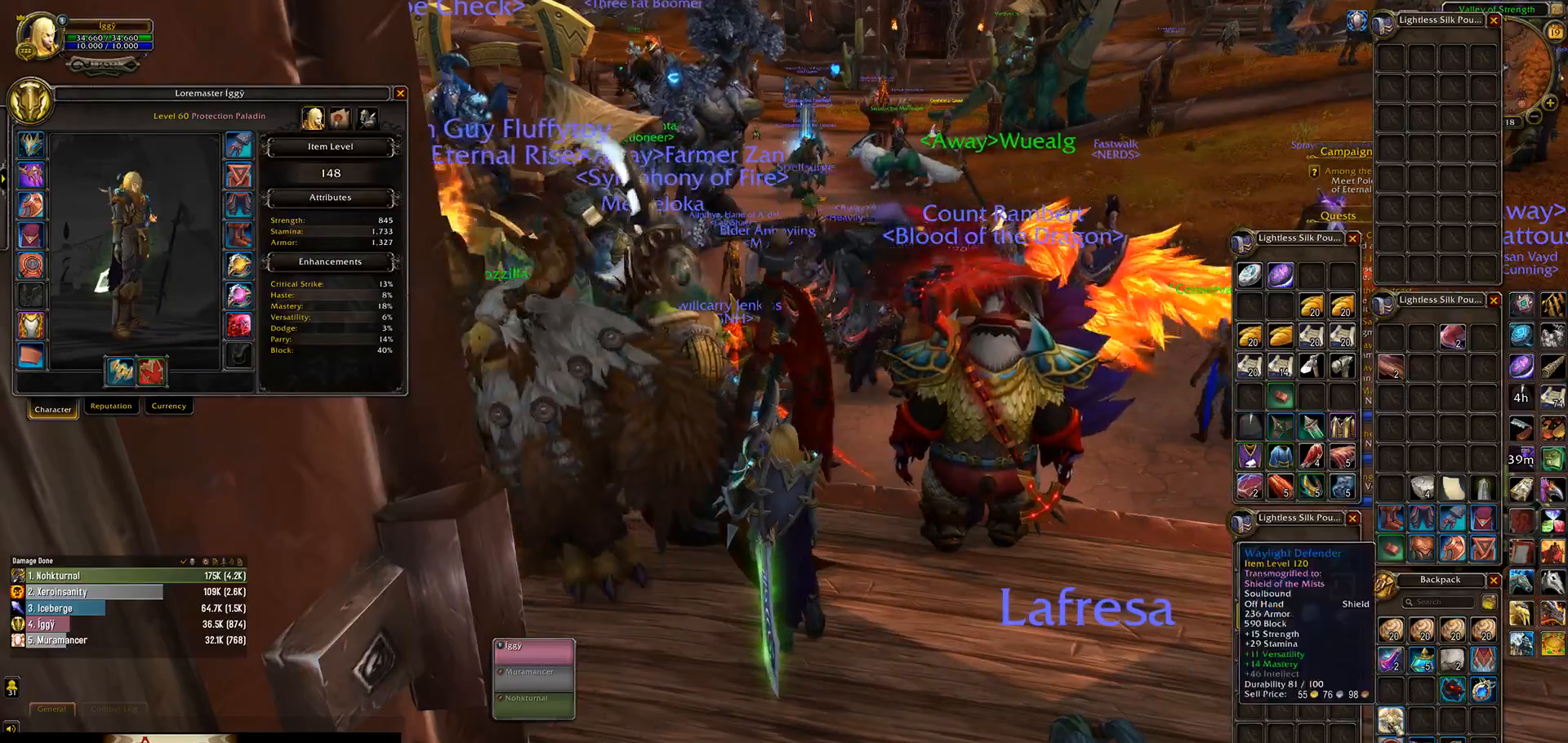
{"keys": [], "mouse": ["left"], "events": [[200, "mouse_left", "down"]]}
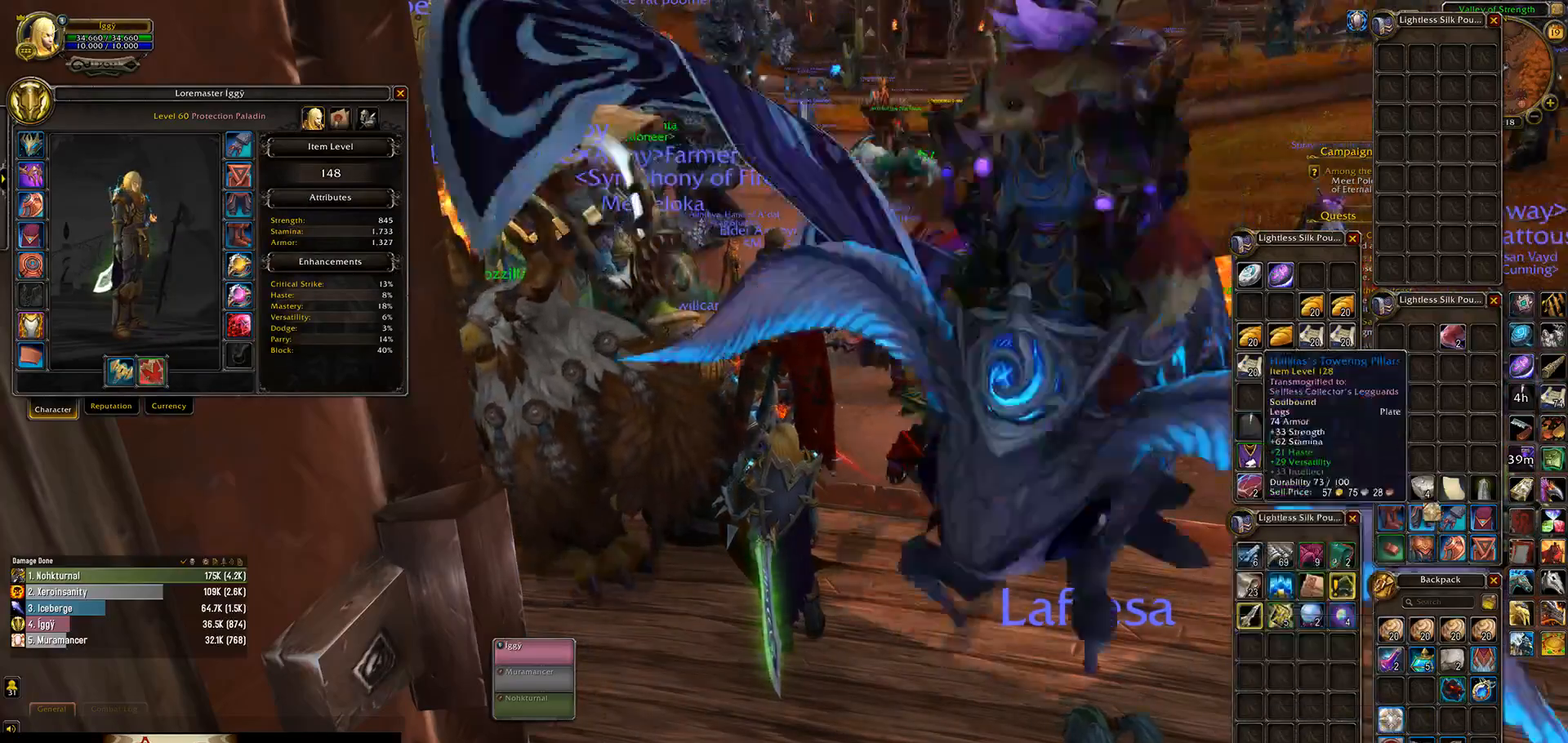
{"keys": [], "mouse": ["left"], "events": []}
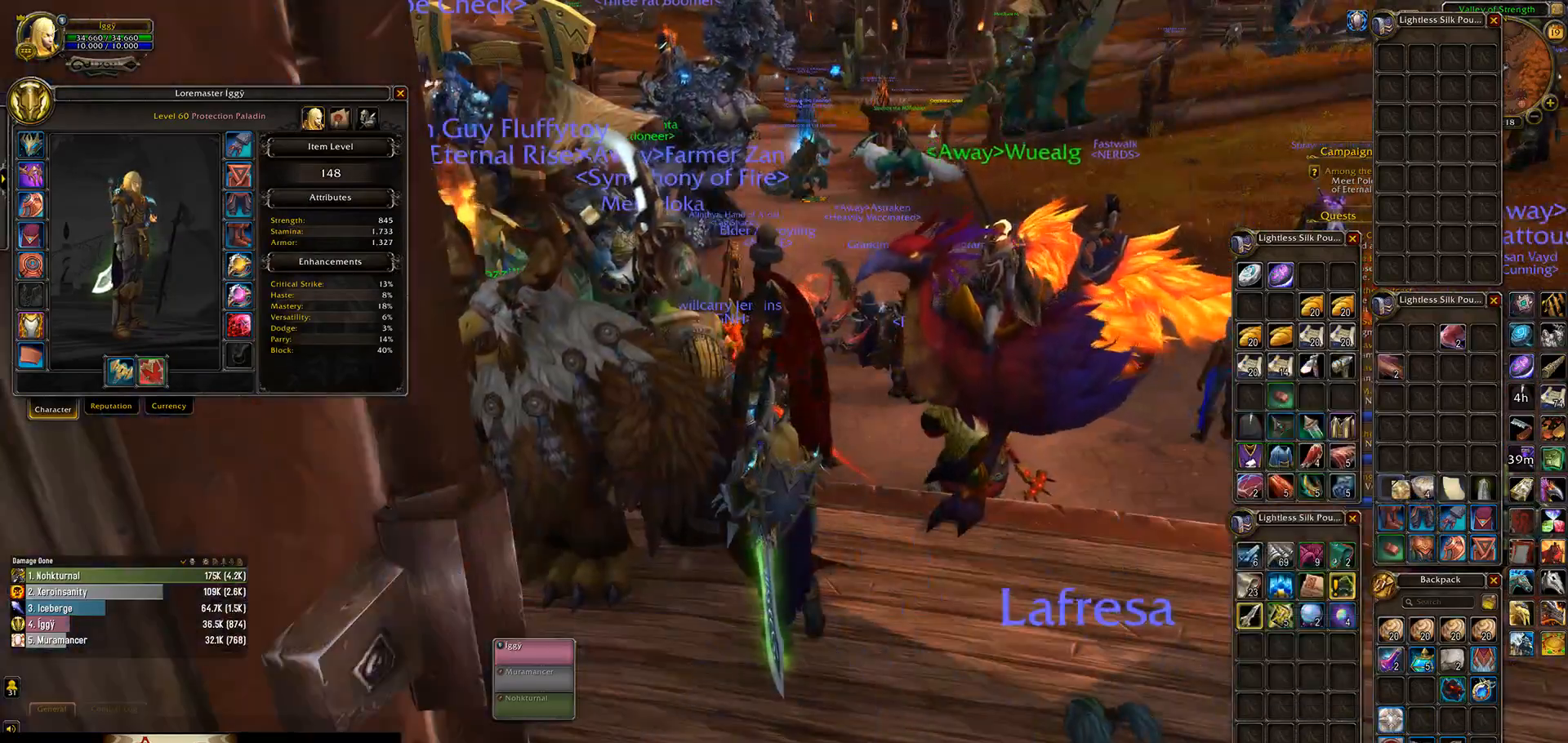
{"keys": [], "mouse": [], "events": [[50, "mouse_left", "up"]]}
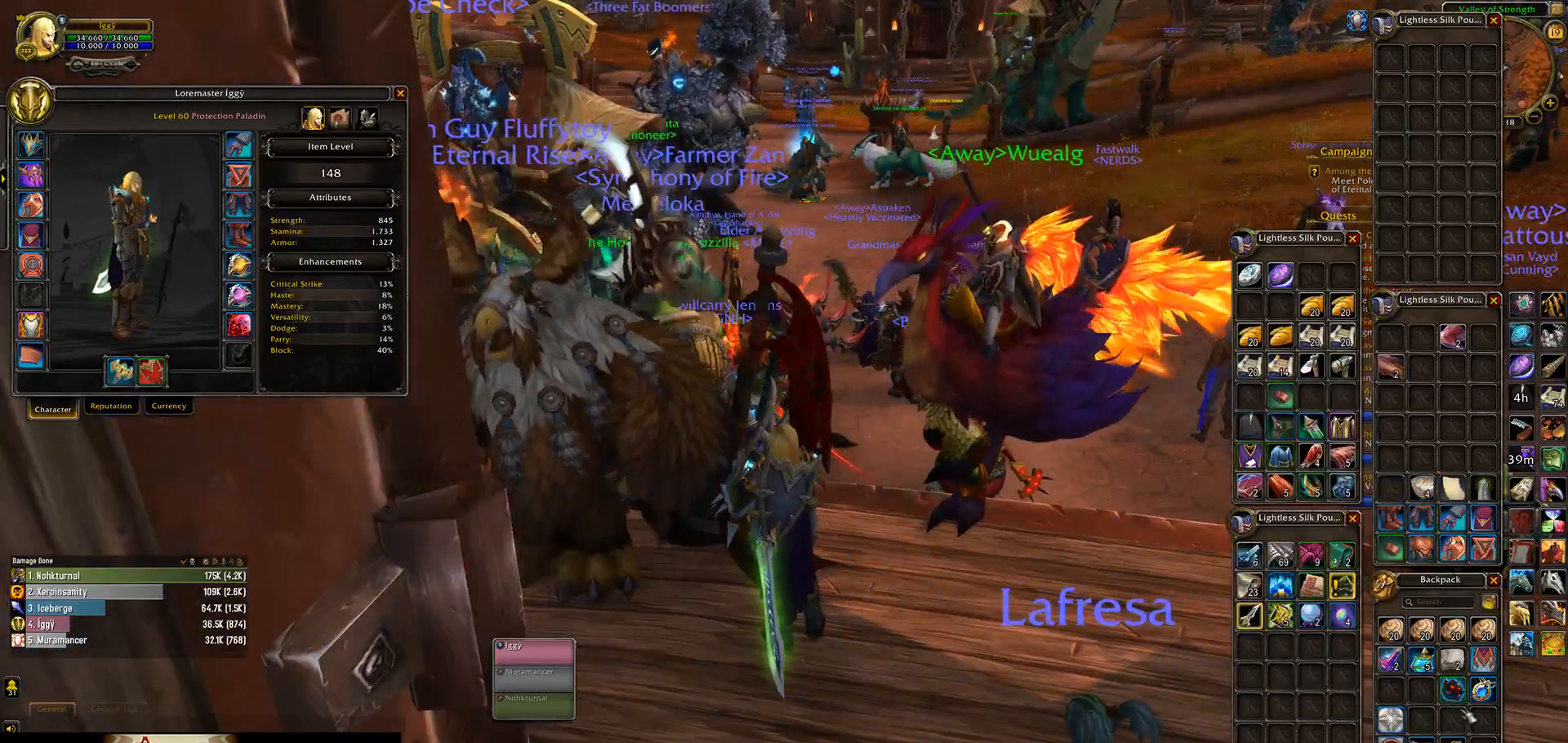
{"keys": [], "mouse": [], "events": []}
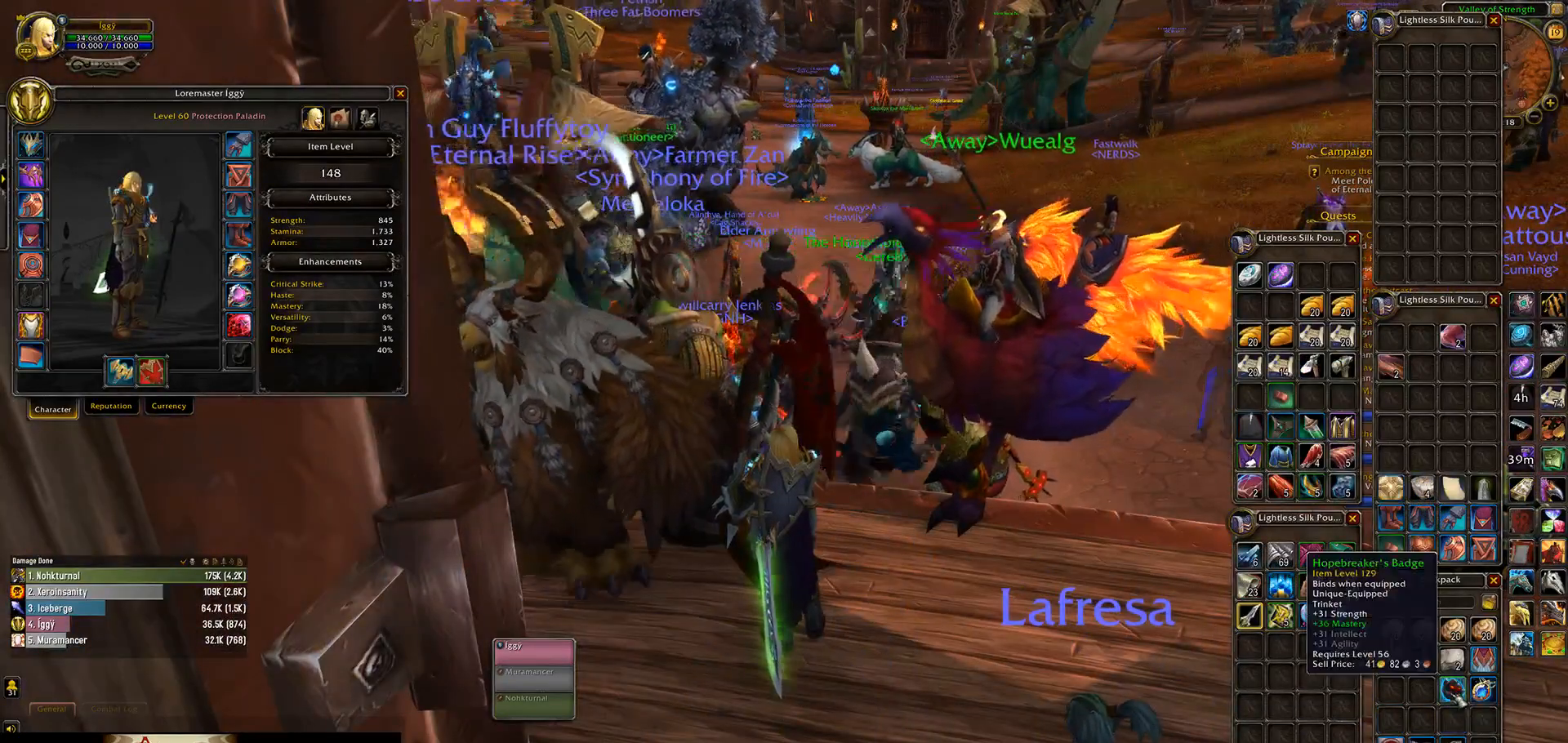
{"keys": [], "mouse": ["left"], "events": [[367, "mouse_left", "down"]]}